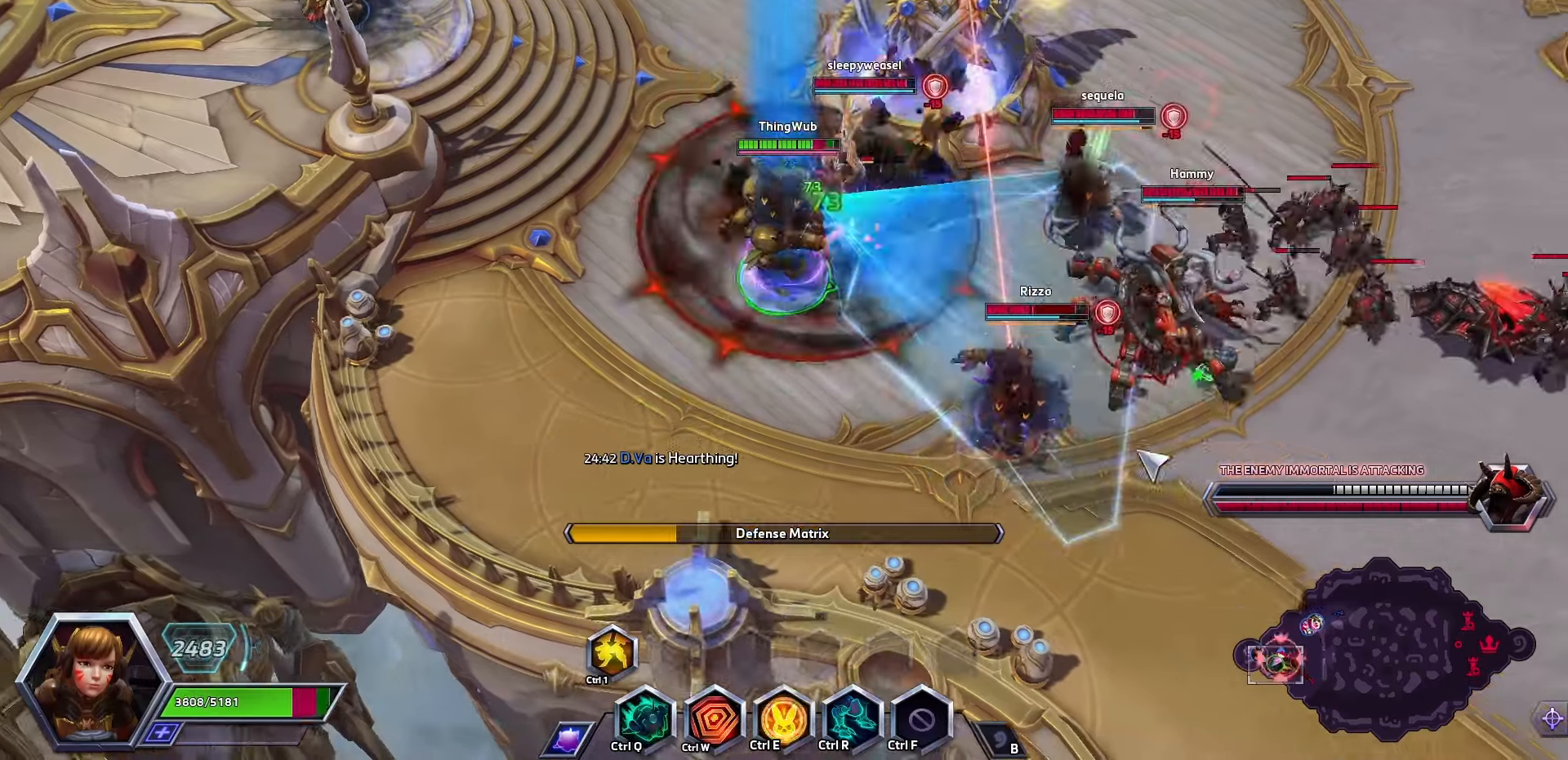
Gameplay with keyboard; each line is a JSON object with the keys held at the frame after it. "events" lists presses ("down") and releases ("up") of ".", "/", "0", "1", "2", "3", "4", "5", "6", "7", "8", "9", "a", "alt_l", "alt_r", "b", "backslash", "backspace", "c", "caps_lock", "comma", "ctrl_l", "ctrl_r", "d", "e", "equals", "f", "g", "h", "i", "j", "k", "l", "lbracket", "m", "minus", "n", "o", "p", "q", "quote", "r", "rbracket", "return", "s", "semicolon", "shift_l", "shift_r", "space", "super", "t", "tab", "tilde", "u", "v", "w", "x", "y" and "z" between this image and that frame as [ms after this image, input, new state], when the widget could be followed in between. No other keys are recorded. Mouse input is not recorded.
{"keys": ["space"], "events": []}
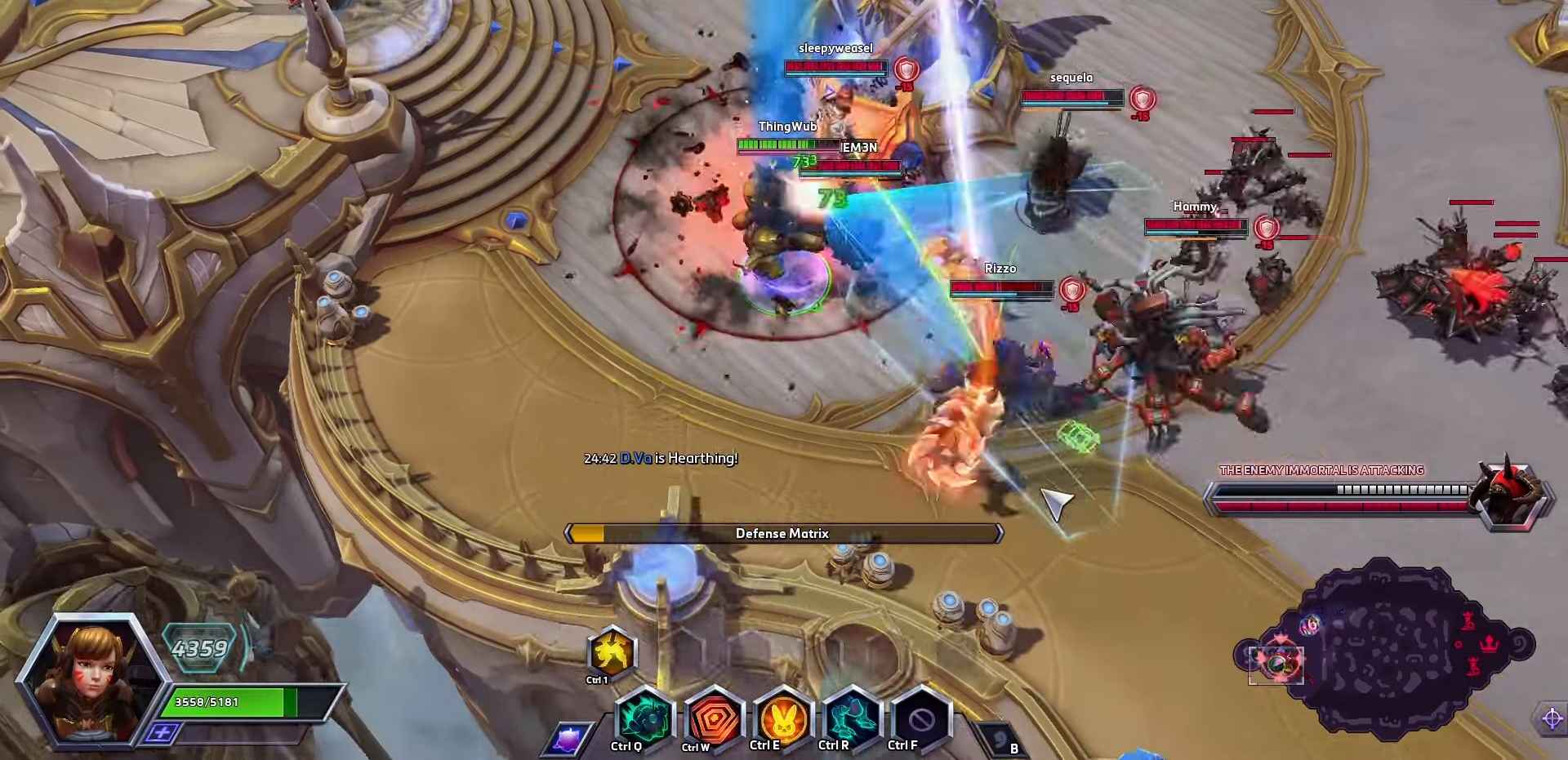
{"keys": ["space"], "events": []}
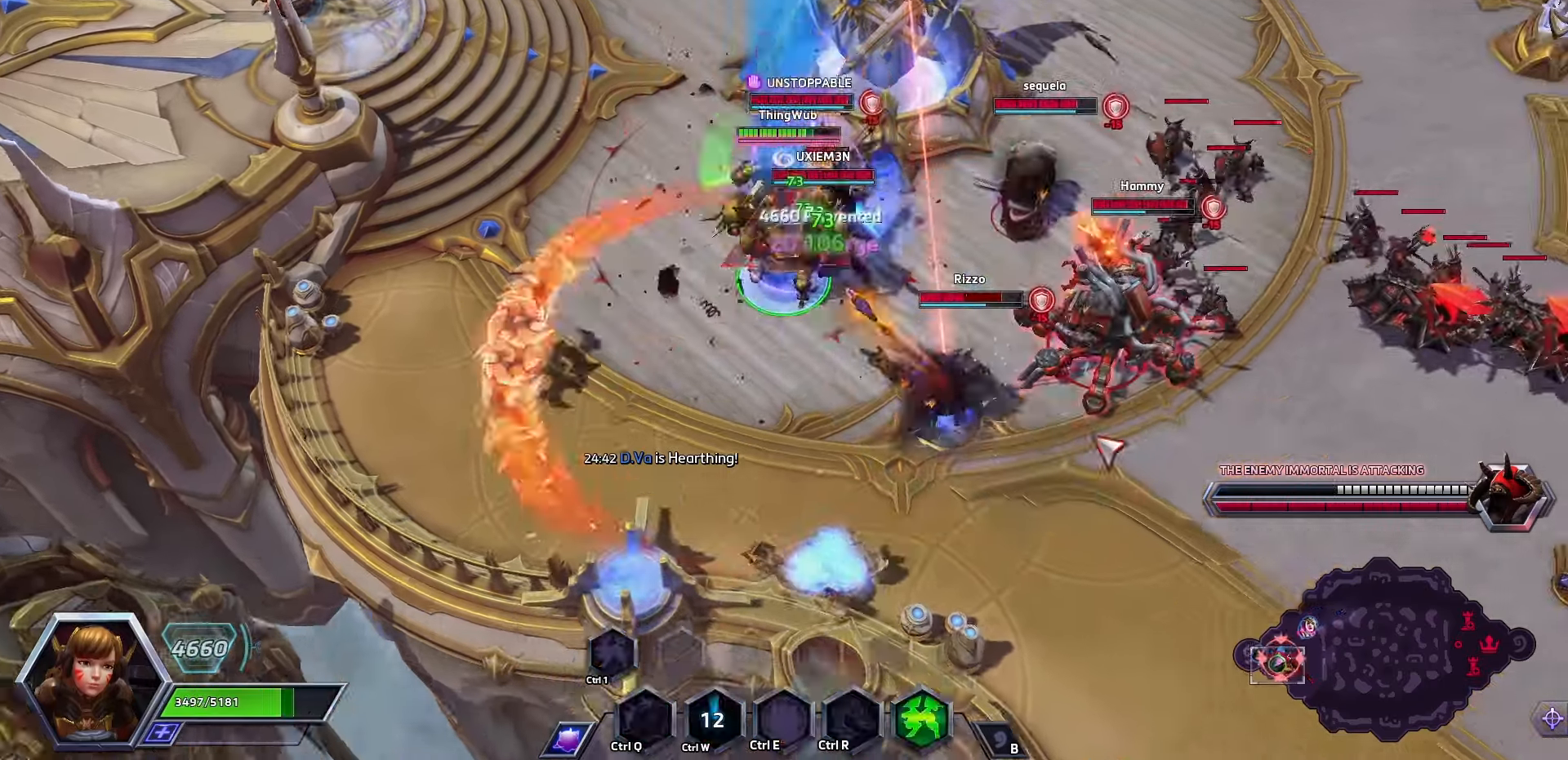
{"keys": ["space"], "events": [[34, "q", "down"], [167, "q", "up"]]}
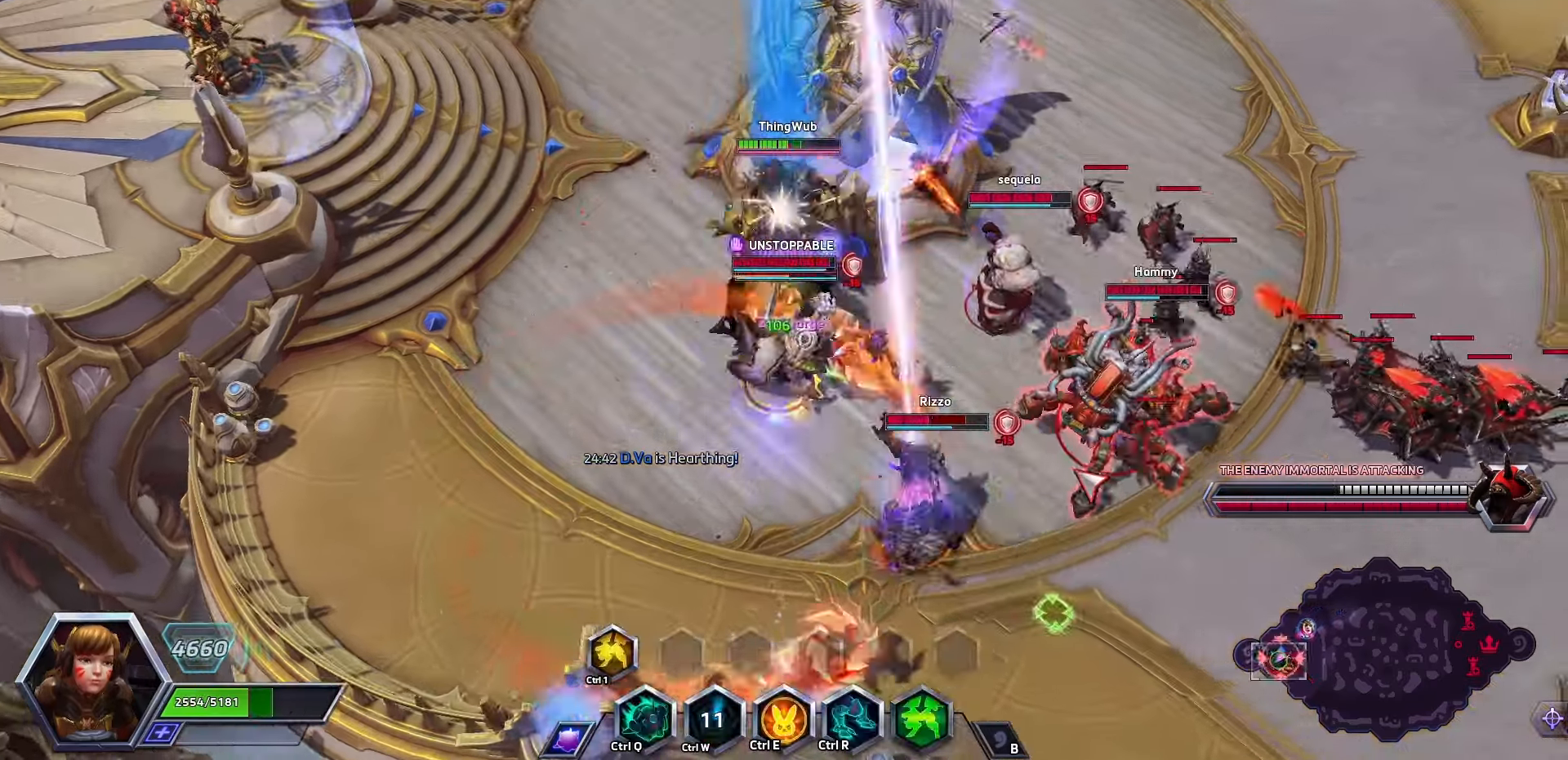
{"keys": ["space"], "events": [[67, "q", "down"], [167, "q", "up"]]}
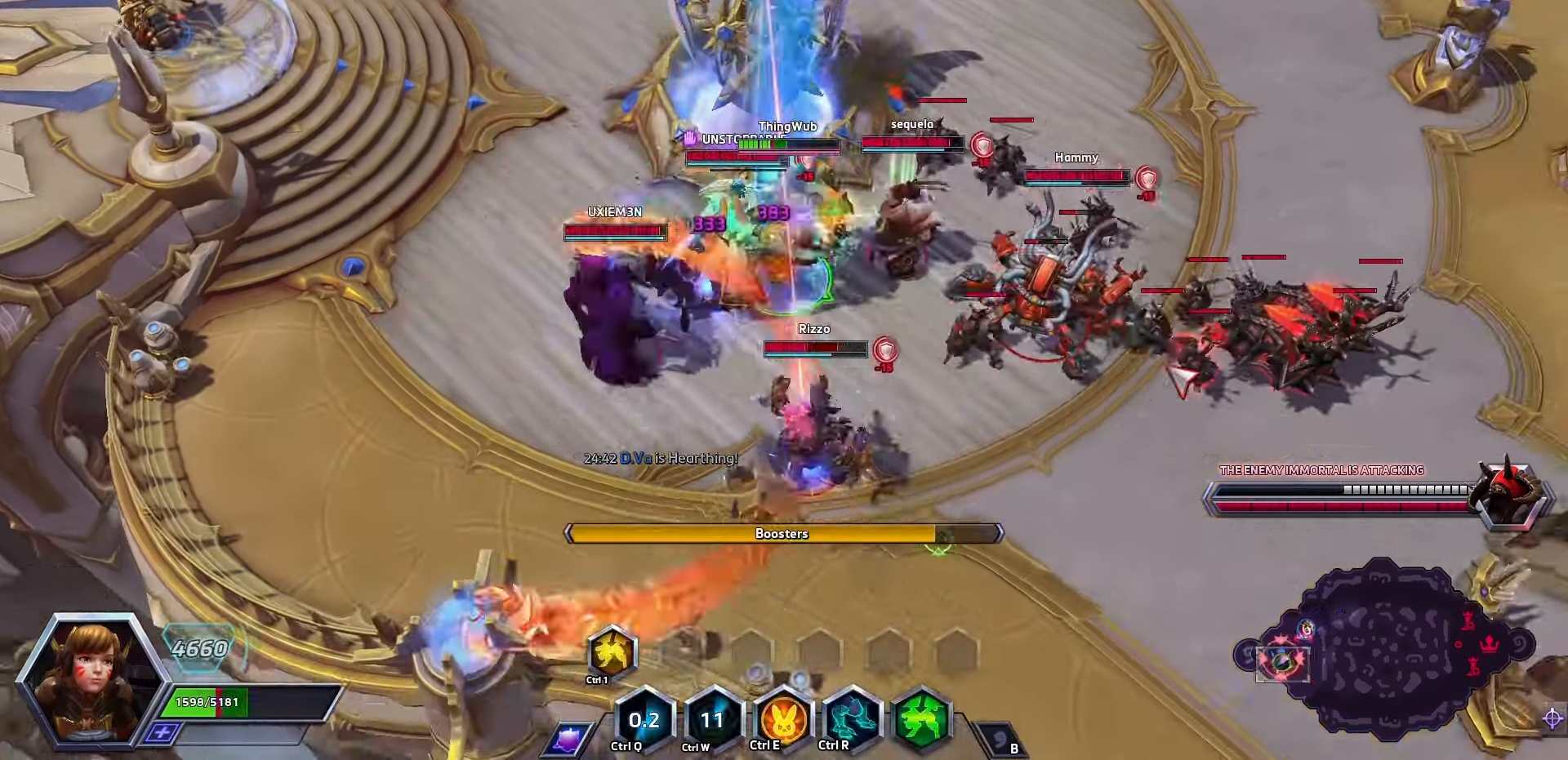
{"keys": ["q", "space"], "events": [[500, "q", "down"]]}
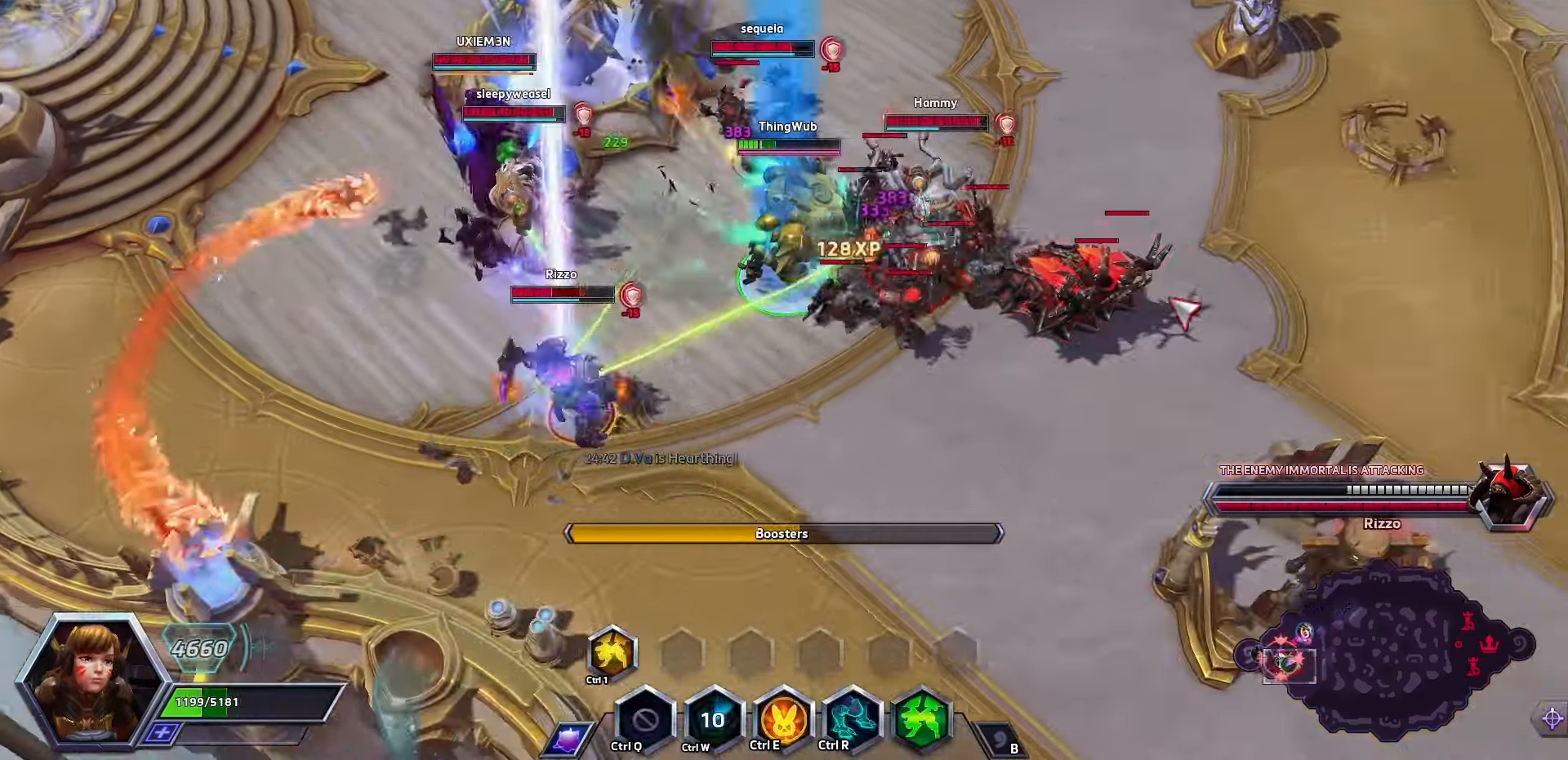
{"keys": [], "events": [[167, "e", "down"], [167, "q", "up"], [167, "space", "up"], [267, "e", "up"], [300, "e", "down"], [367, "e", "up"]]}
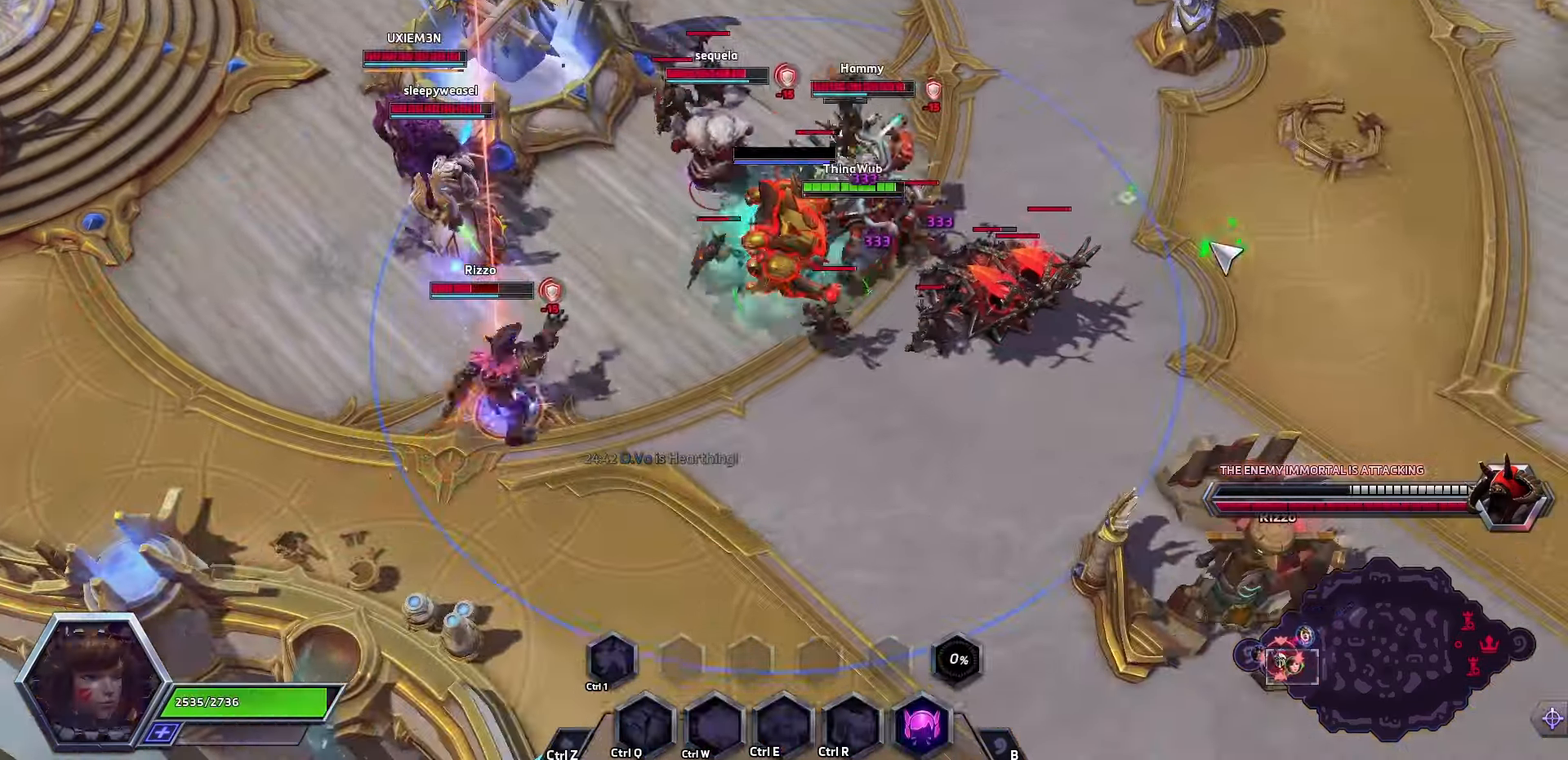
{"keys": ["r"], "events": [[266, "r", "down"], [366, "r", "up"], [400, "r", "down"]]}
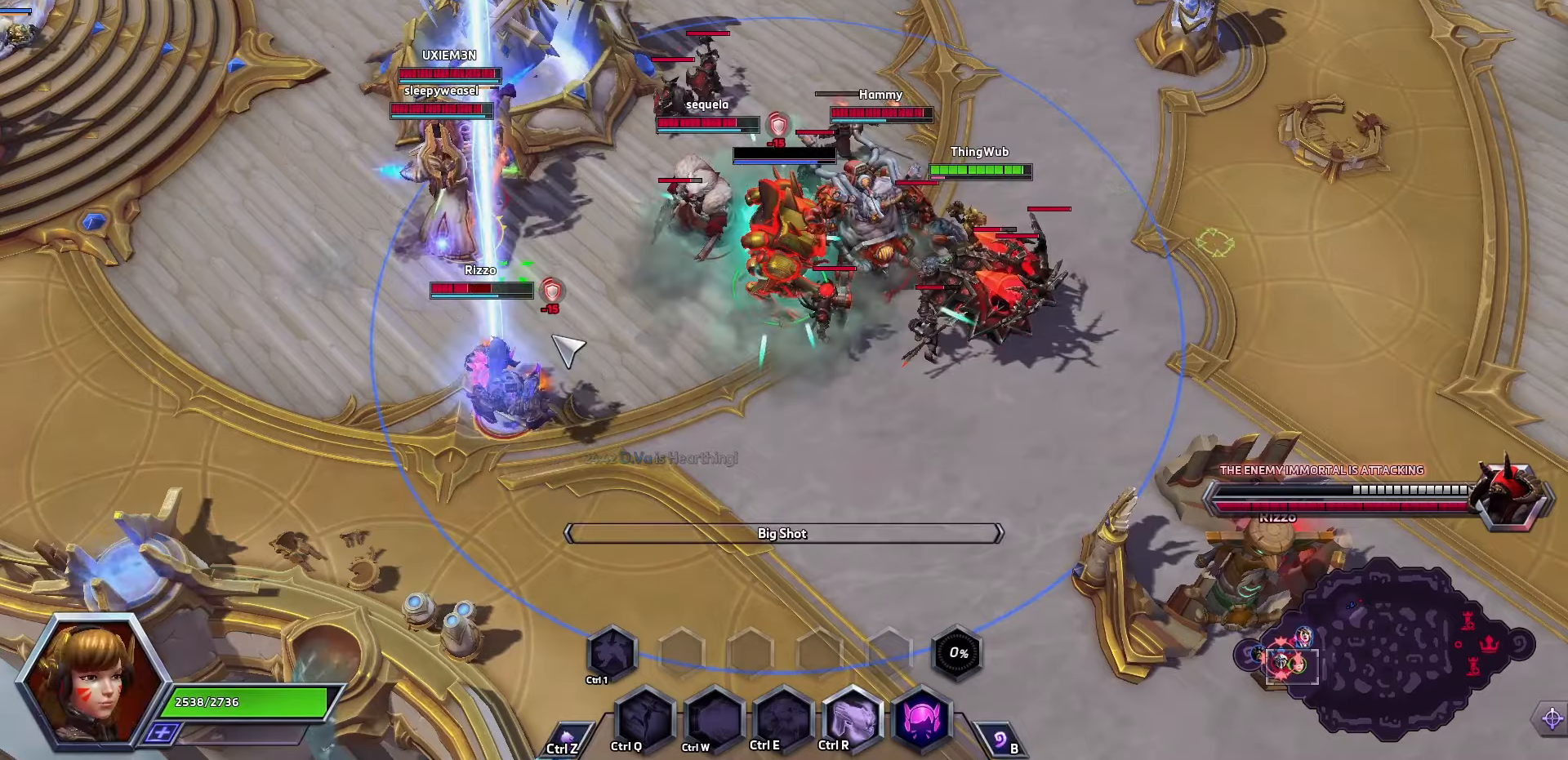
{"keys": [], "events": [[200, "r", "up"]]}
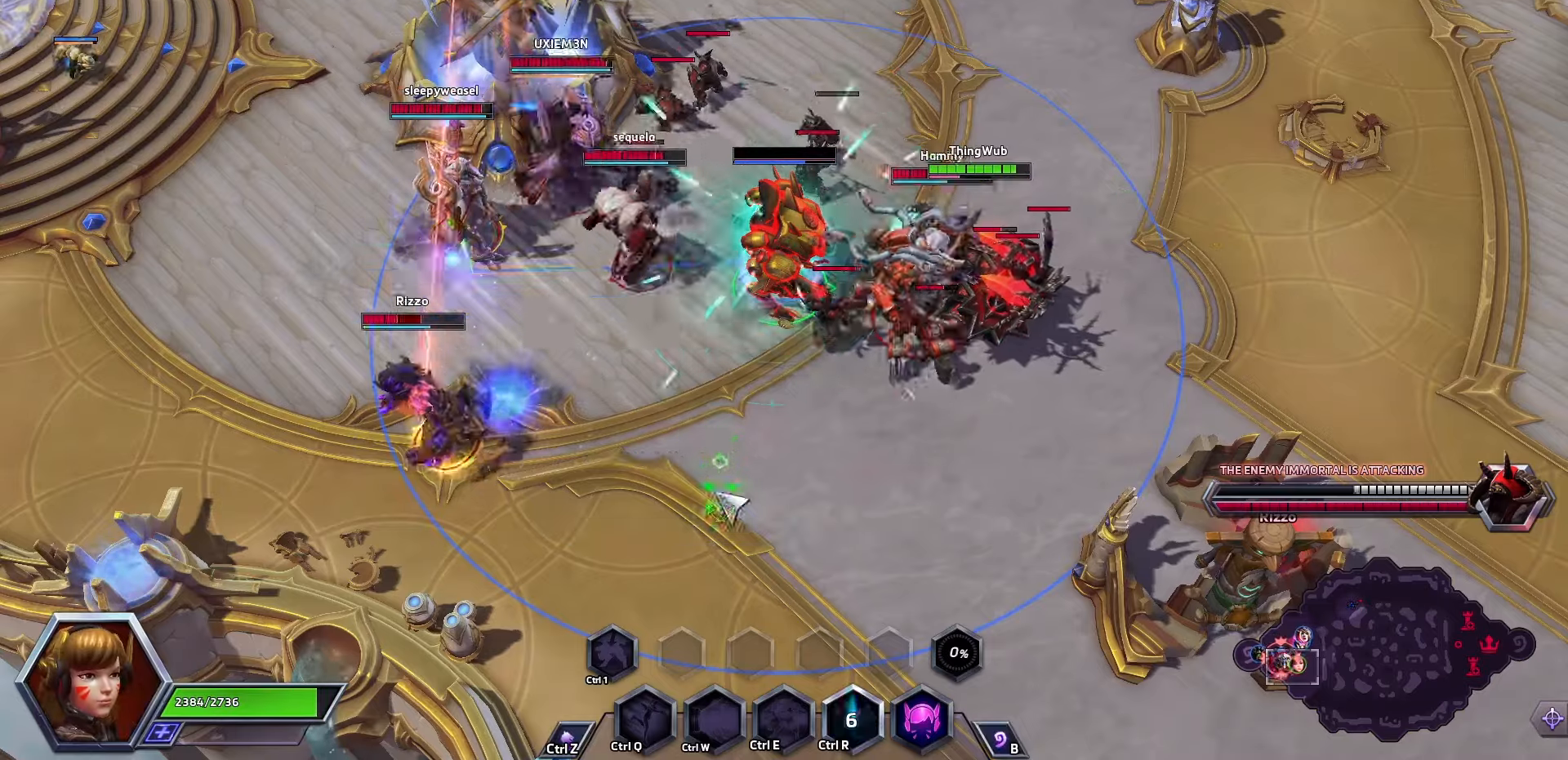
{"keys": [], "events": [[266, "a", "down"], [500, "a", "up"]]}
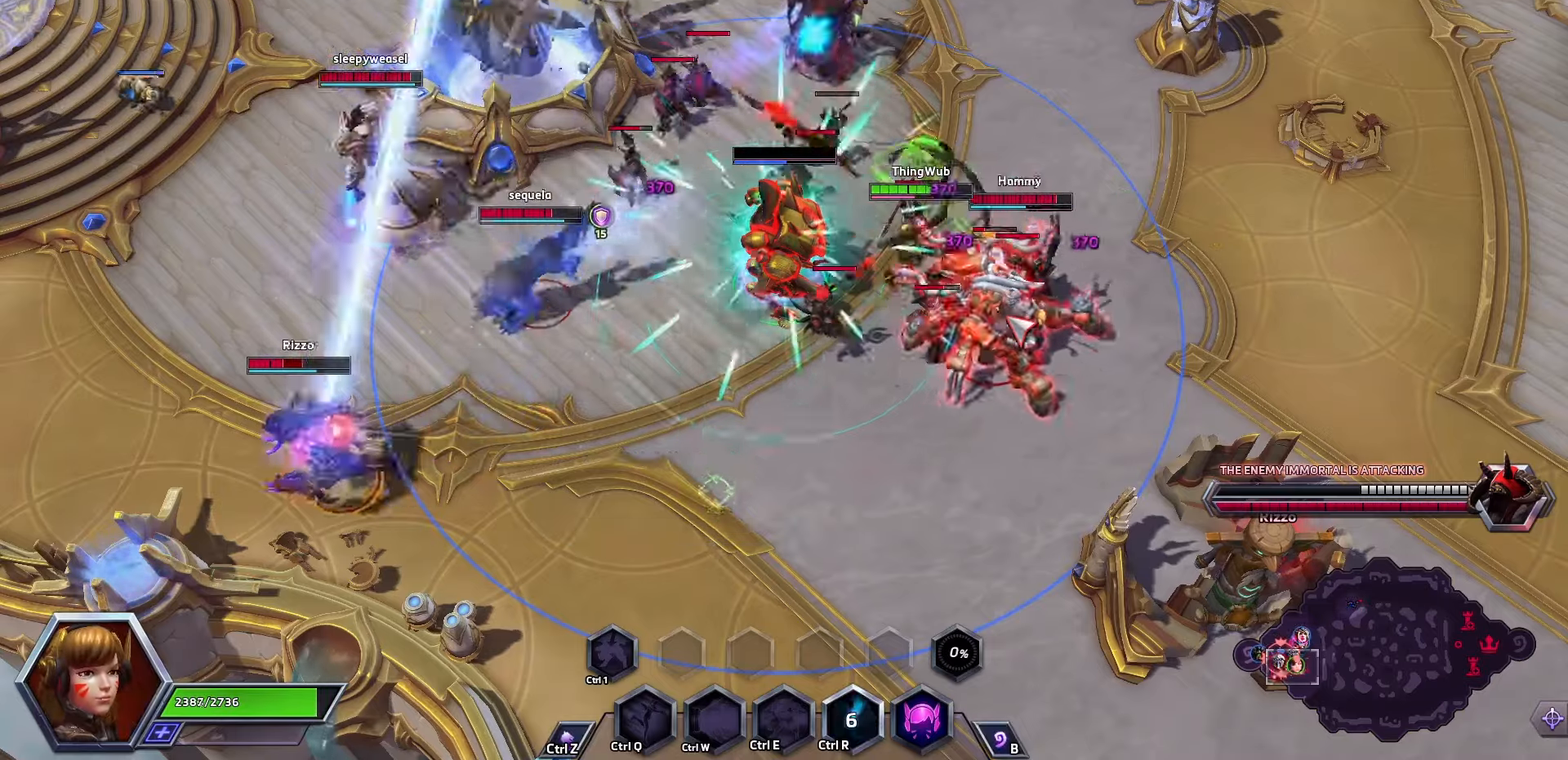
{"keys": [], "events": [[300, "a", "down"], [466, "a", "up"]]}
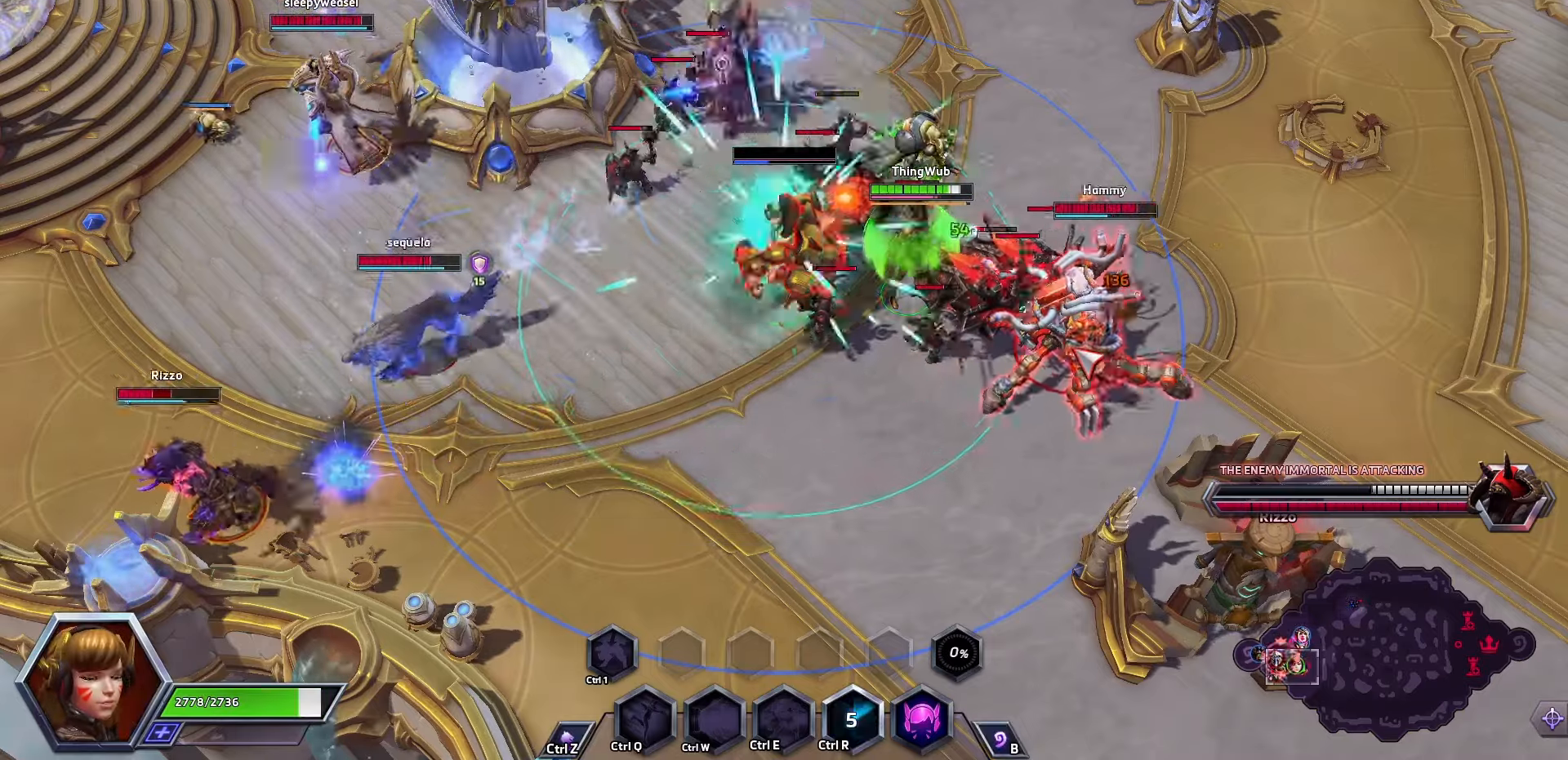
{"keys": ["a"], "events": [[33, "a", "down"], [133, "a", "up"], [166, "a", "down"], [200, "a", "up"], [266, "a", "down"], [366, "a", "up"], [400, "a", "down"], [466, "a", "up"], [500, "a", "down"]]}
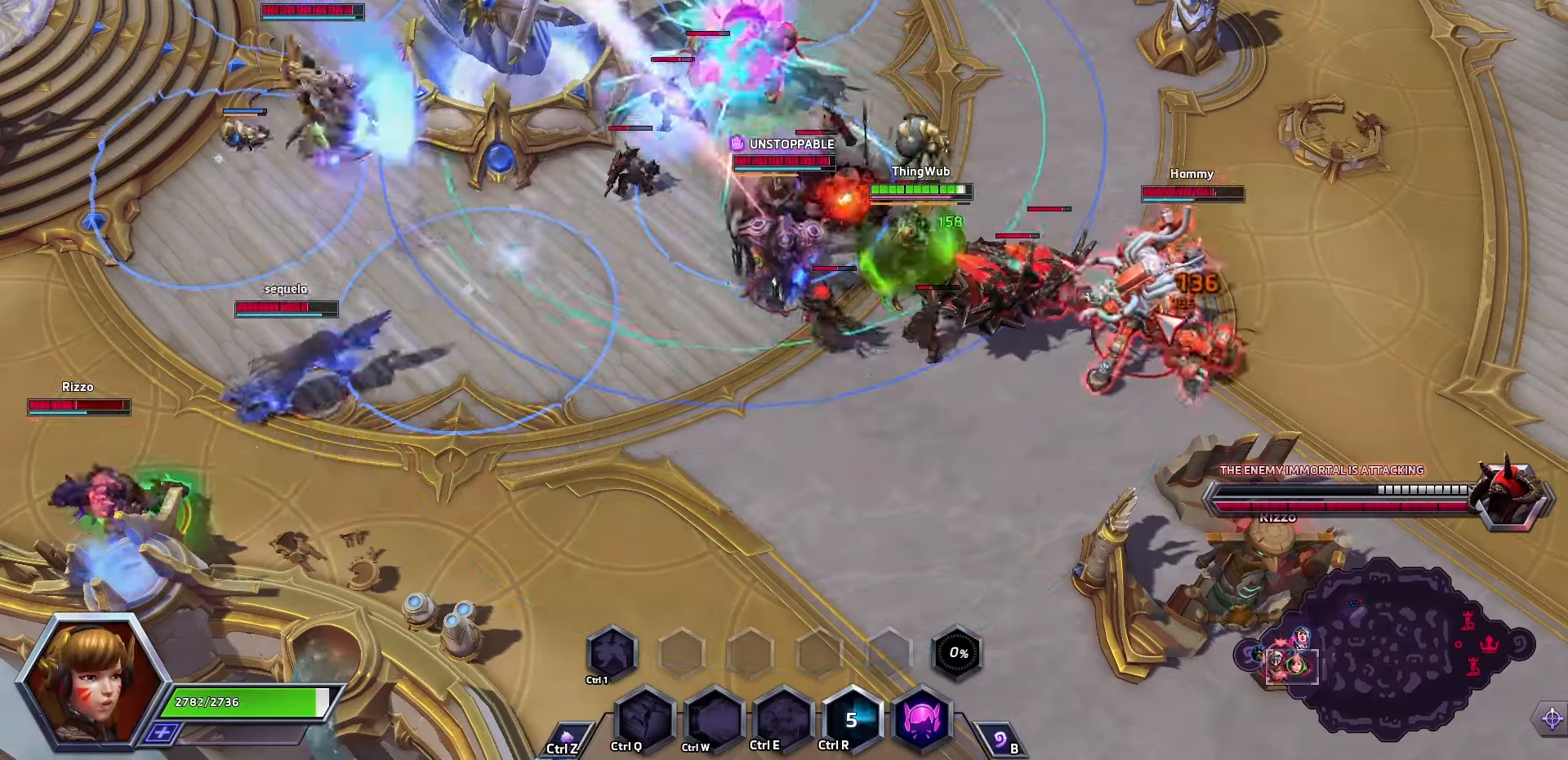
{"keys": [], "events": [[100, "a", "up"]]}
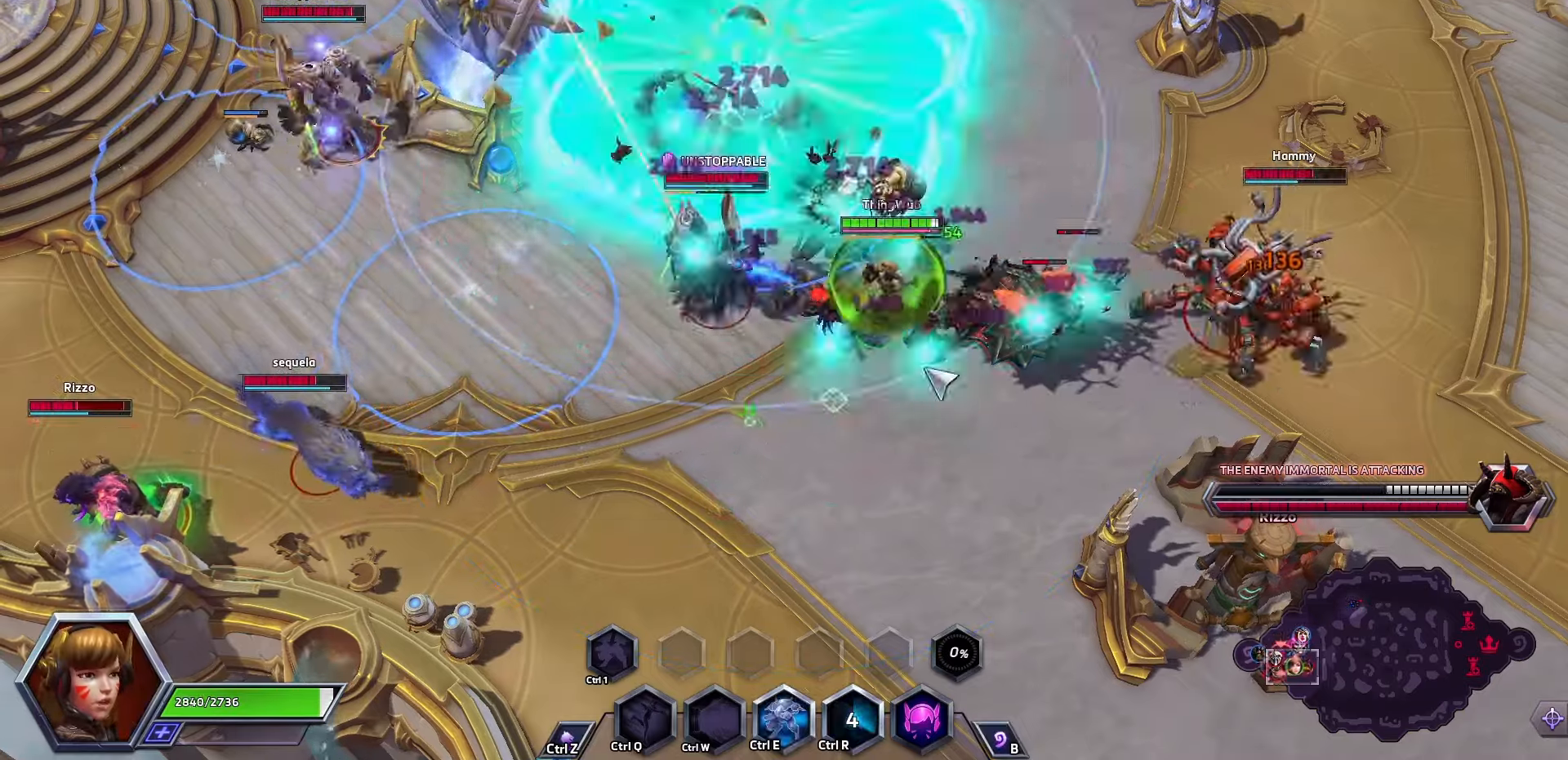
{"keys": [], "events": [[166, "a", "down"], [266, "a", "up"], [300, "a", "down"], [433, "a", "up"]]}
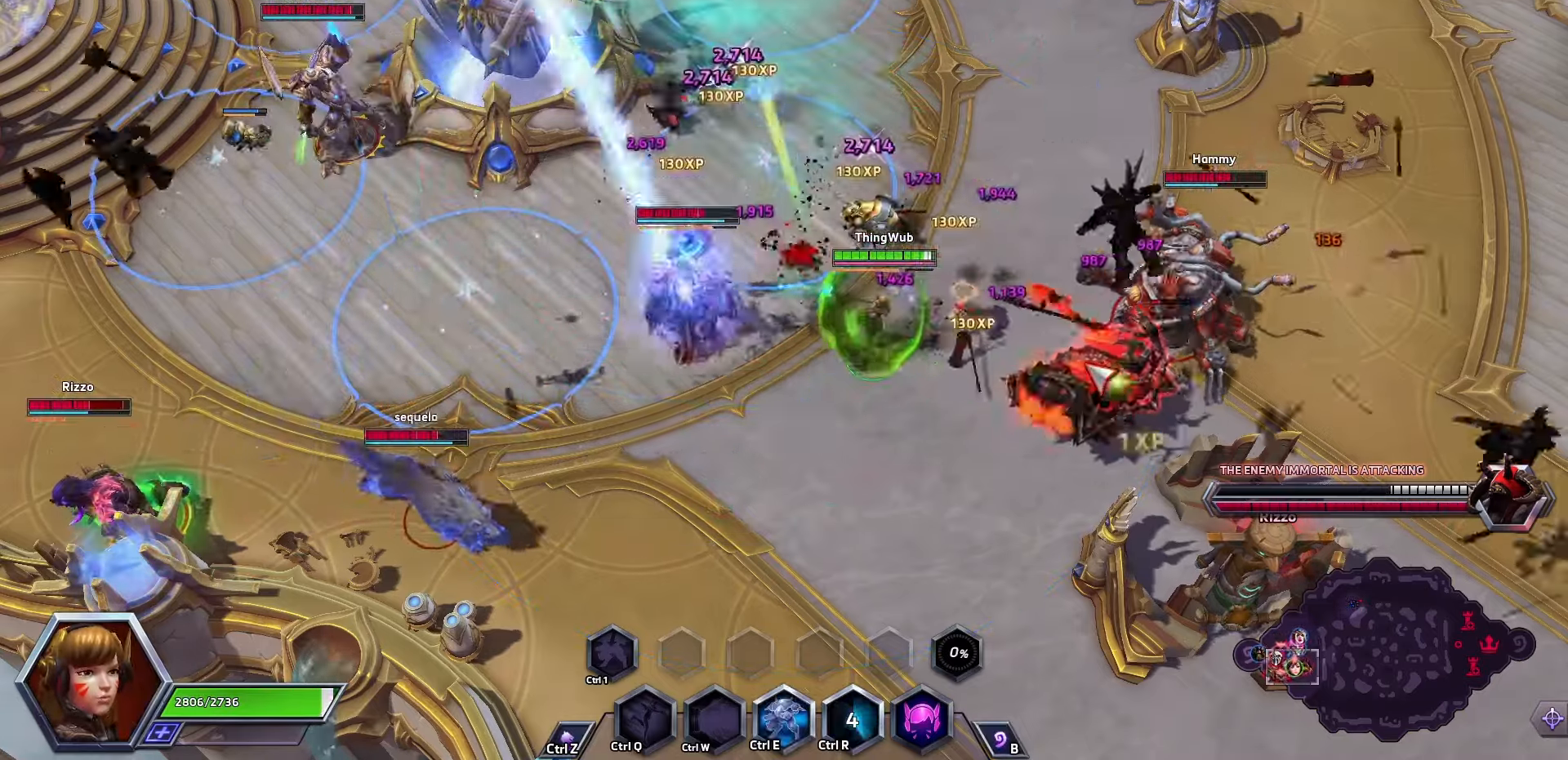
{"keys": ["a"], "events": [[66, "a", "down"], [166, "a", "up"], [200, "a", "down"], [300, "a", "up"], [500, "a", "down"]]}
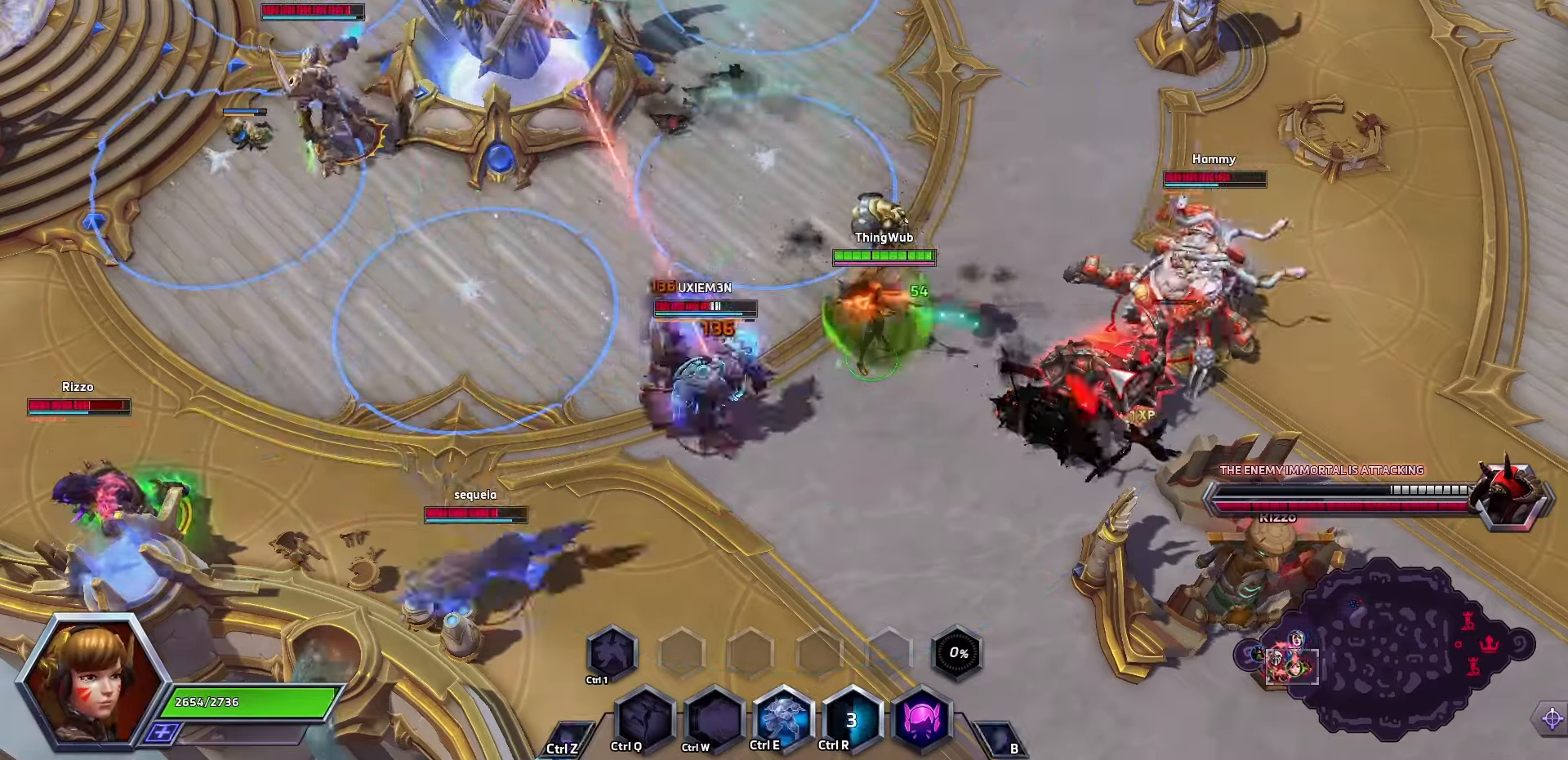
{"keys": ["a"], "events": []}
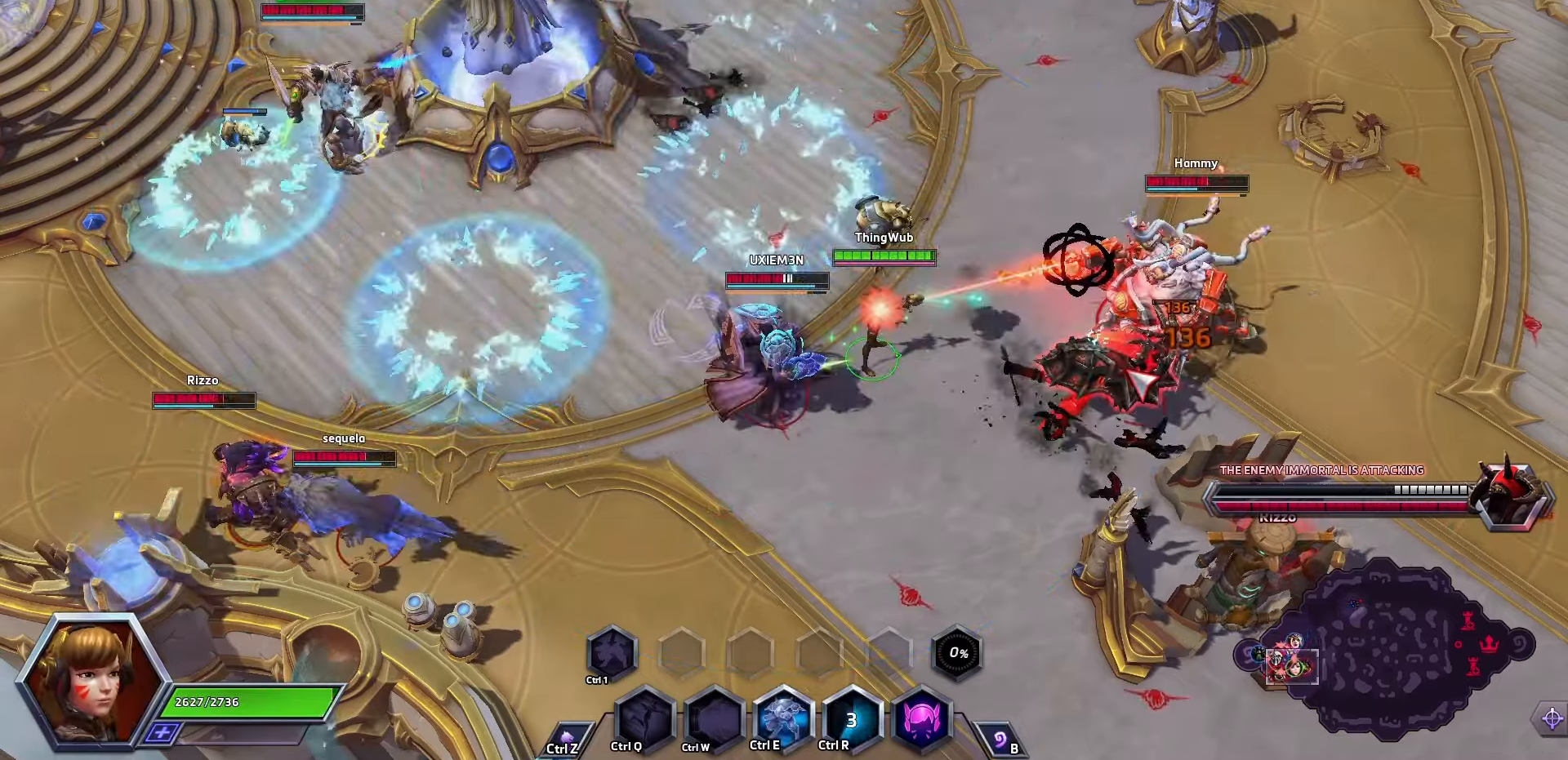
{"keys": ["e"], "events": [[66, "a", "up"], [100, "a", "down"], [366, "a", "up"], [466, "e", "down"]]}
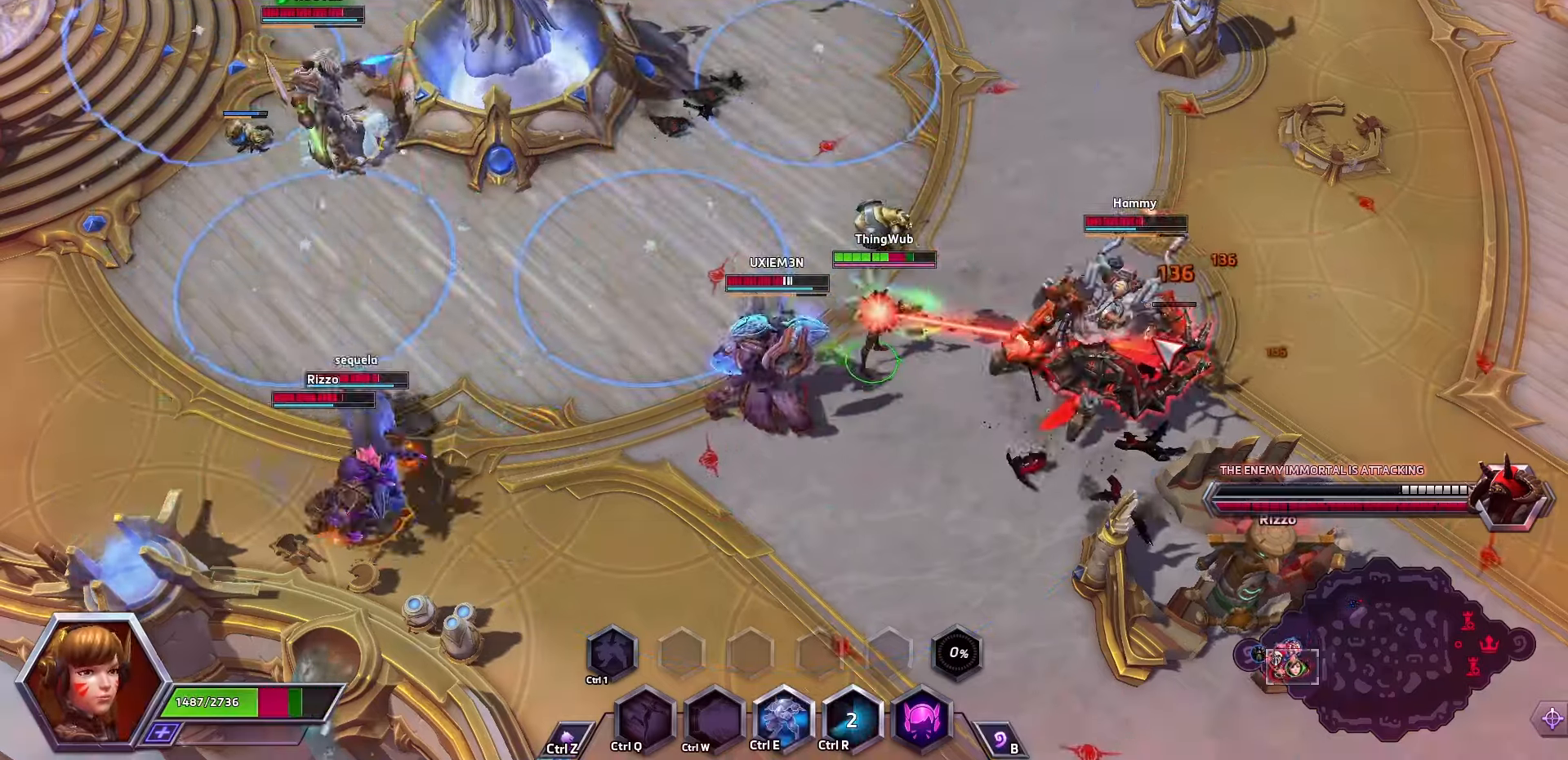
{"keys": [], "events": [[66, "e", "up"], [100, "e", "down"], [200, "e", "up"], [267, "space", "down"], [467, "space", "up"]]}
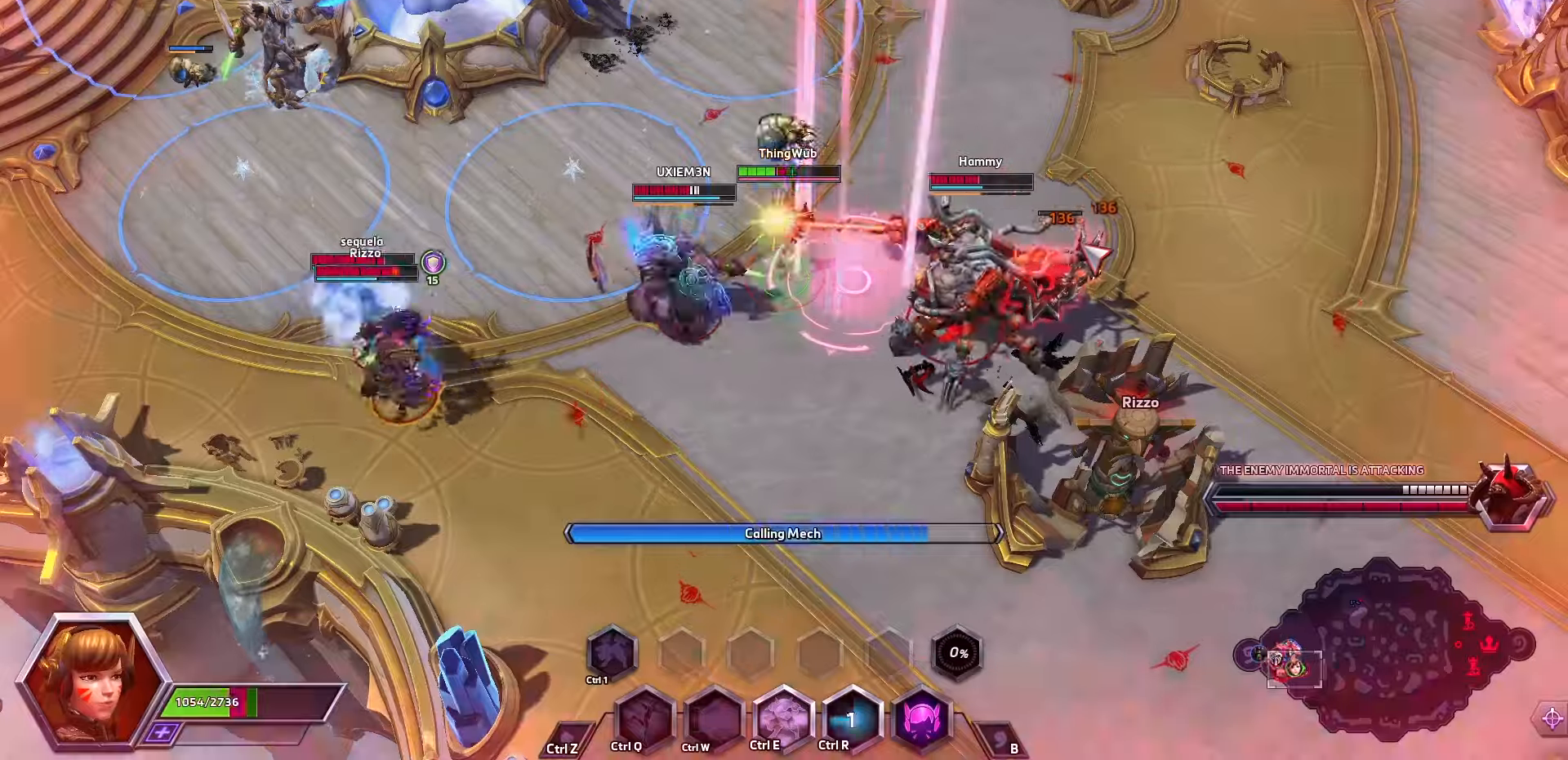
{"keys": [], "events": []}
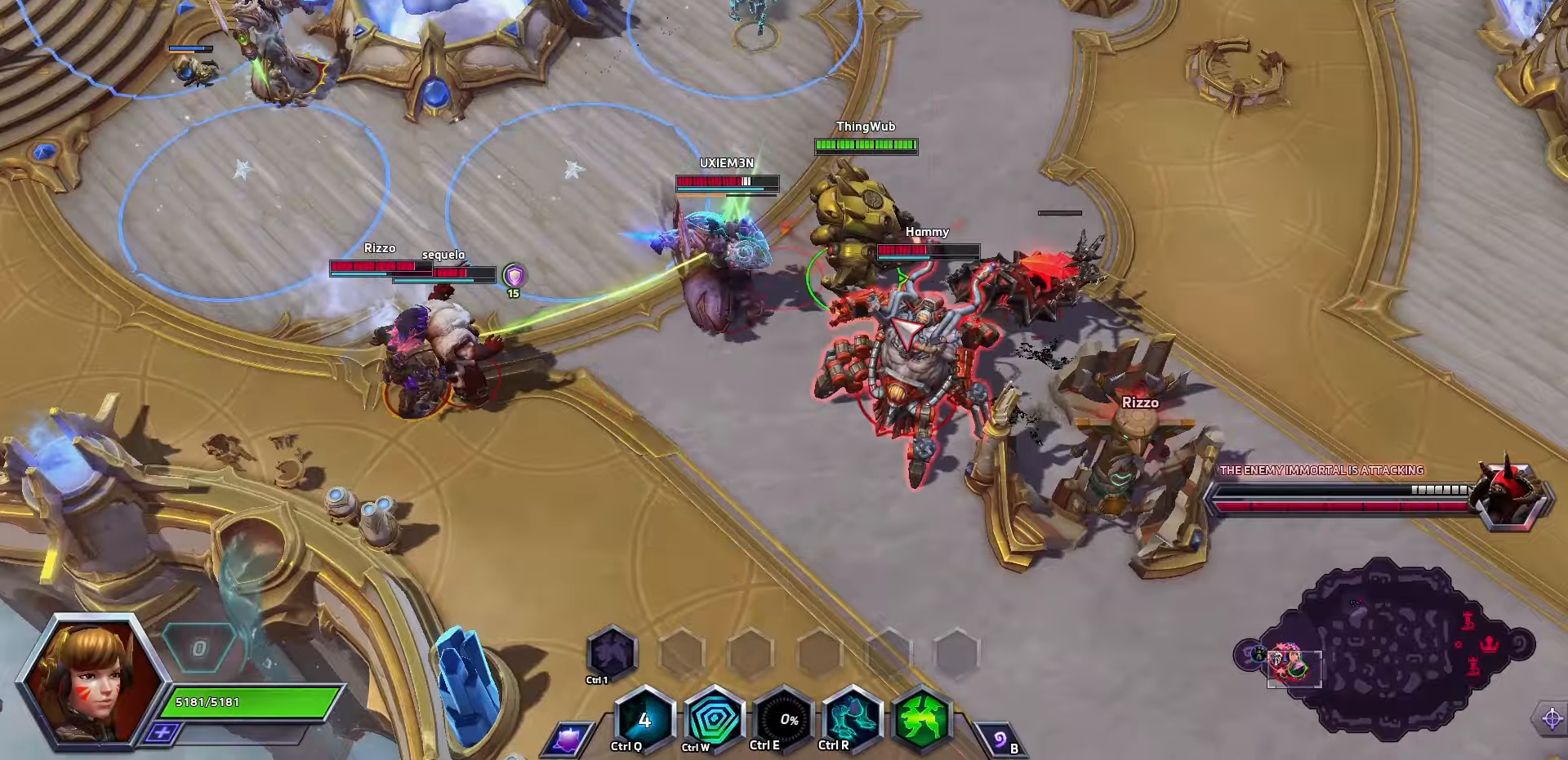
{"keys": [], "events": []}
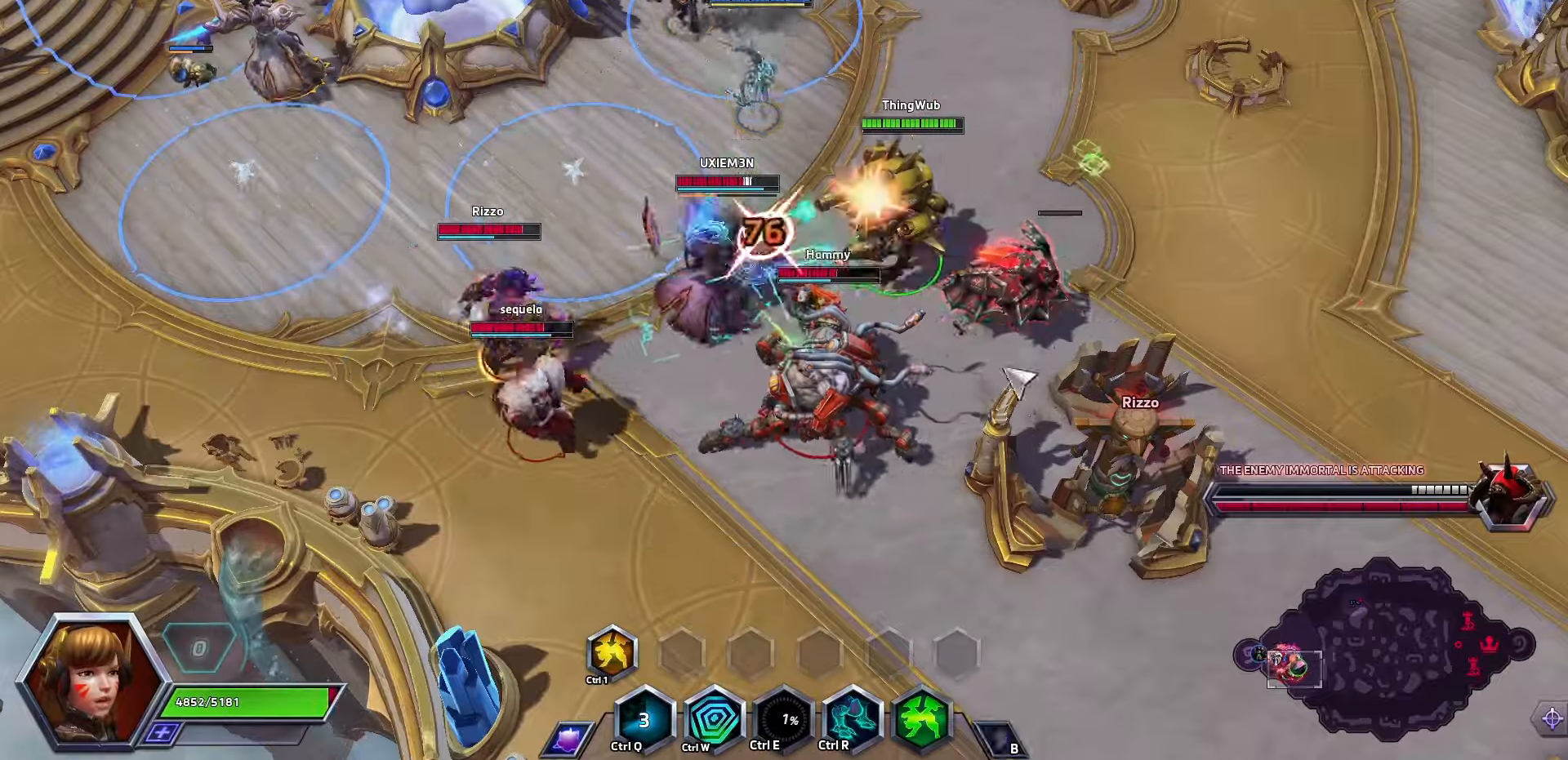
{"keys": [], "events": []}
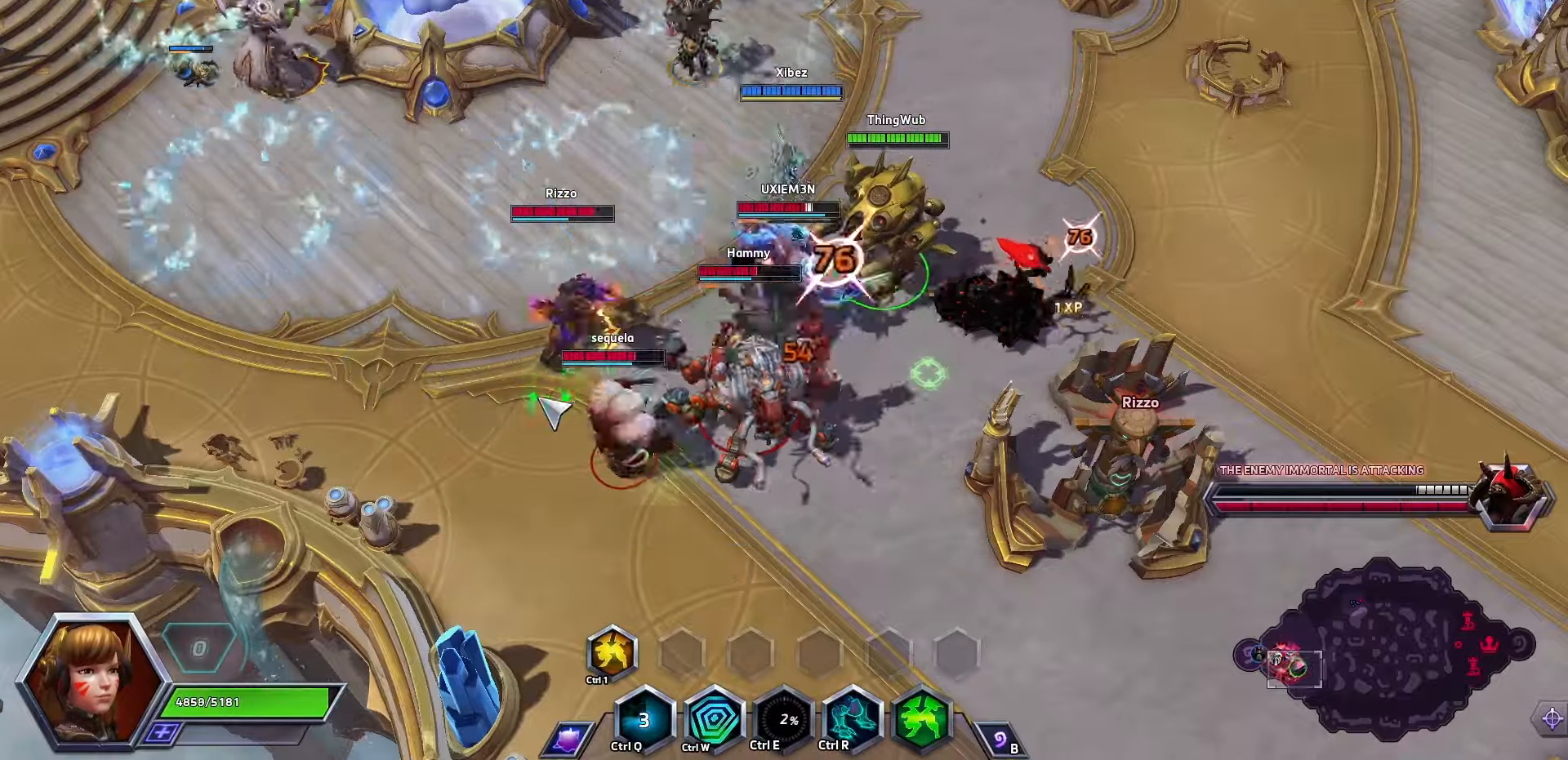
{"keys": ["1", "space"], "events": [[100, "r", "down"], [200, "r", "up"], [267, "space", "down"], [500, "1", "down"]]}